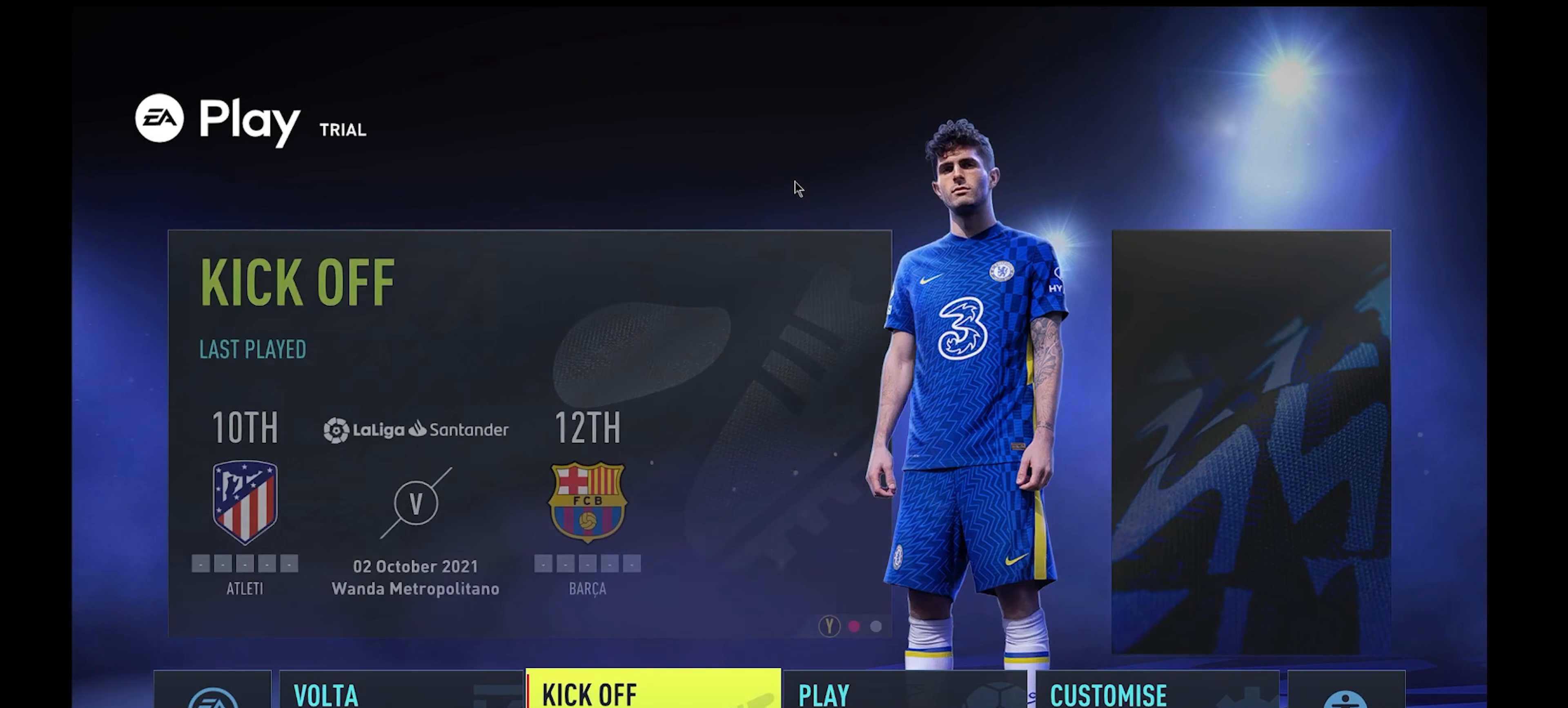
Gameplay with a controller (Xbox layout); each line is a JSON object with the inputs held at the frame after it. "events" lists button and stick changes between this image and that frame as [ms after this image, input, new state], when the widget could be followed in between. Not read: right_stick.
{"buttons": [], "left_stick": "center", "events": [[34, "left_stick", "right"], [134, "left_stick", "center"], [400, "A", "down"], [434, "A", "up"]]}
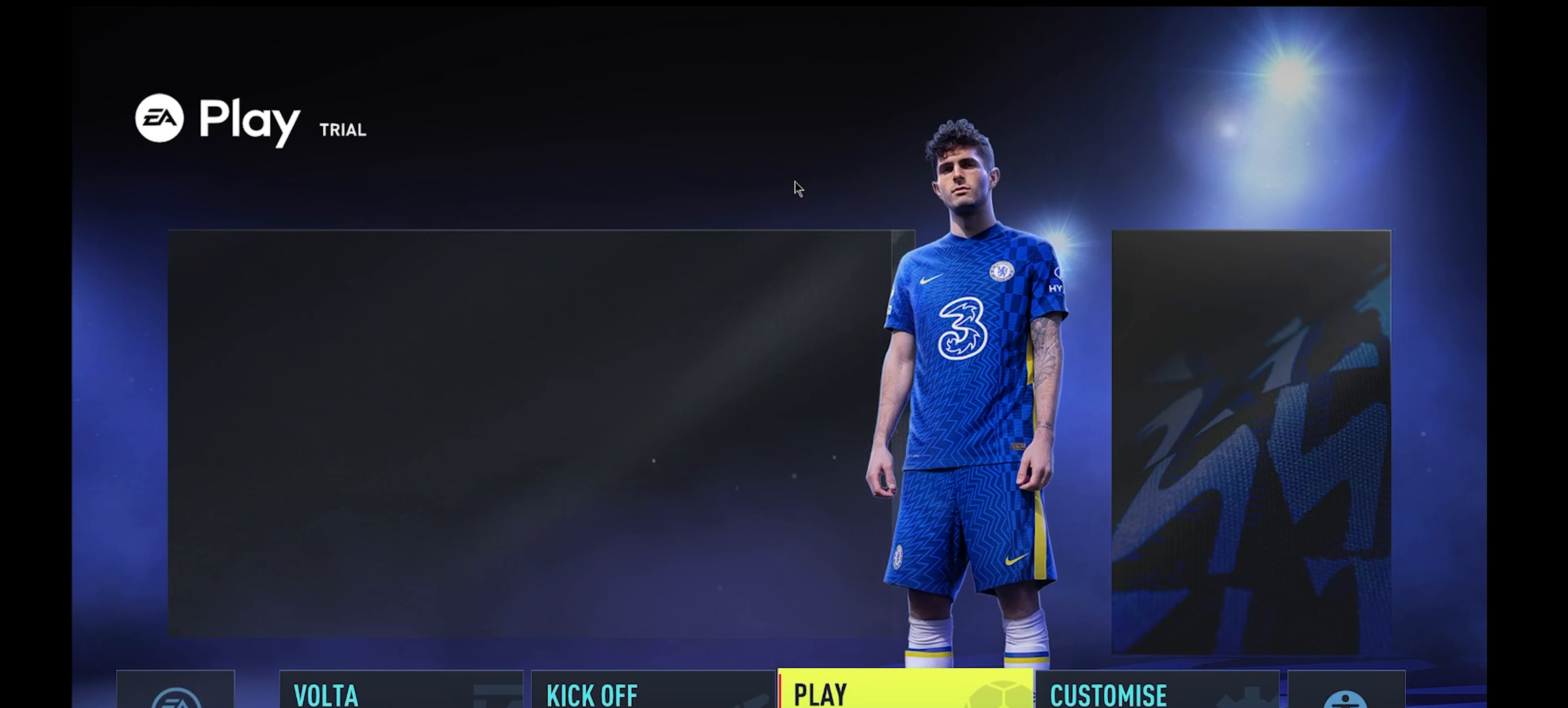
{"buttons": [], "left_stick": "center", "events": [[367, "left_stick", "right"], [434, "left_stick", "center"]]}
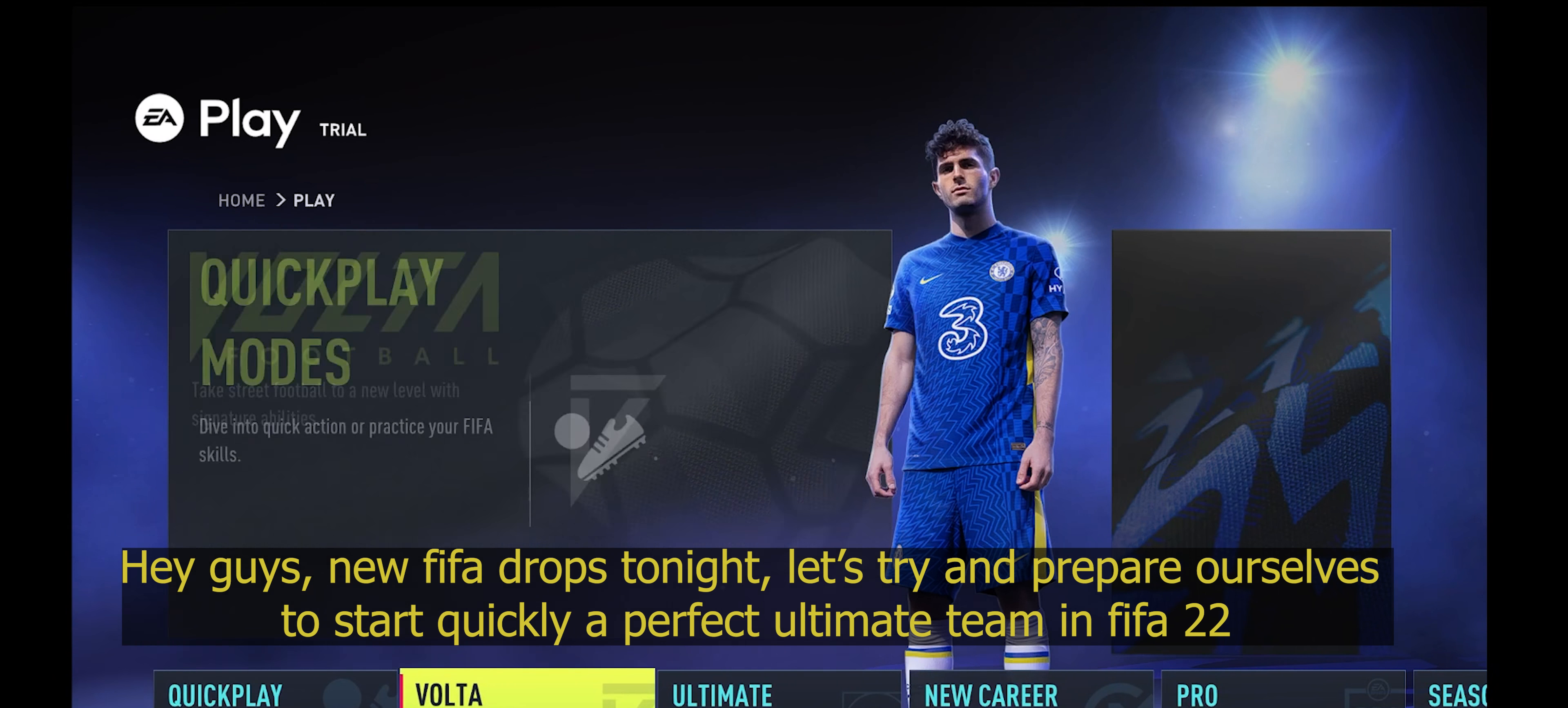
{"buttons": [], "left_stick": "center", "events": [[367, "left_stick", "right"], [434, "left_stick", "center"]]}
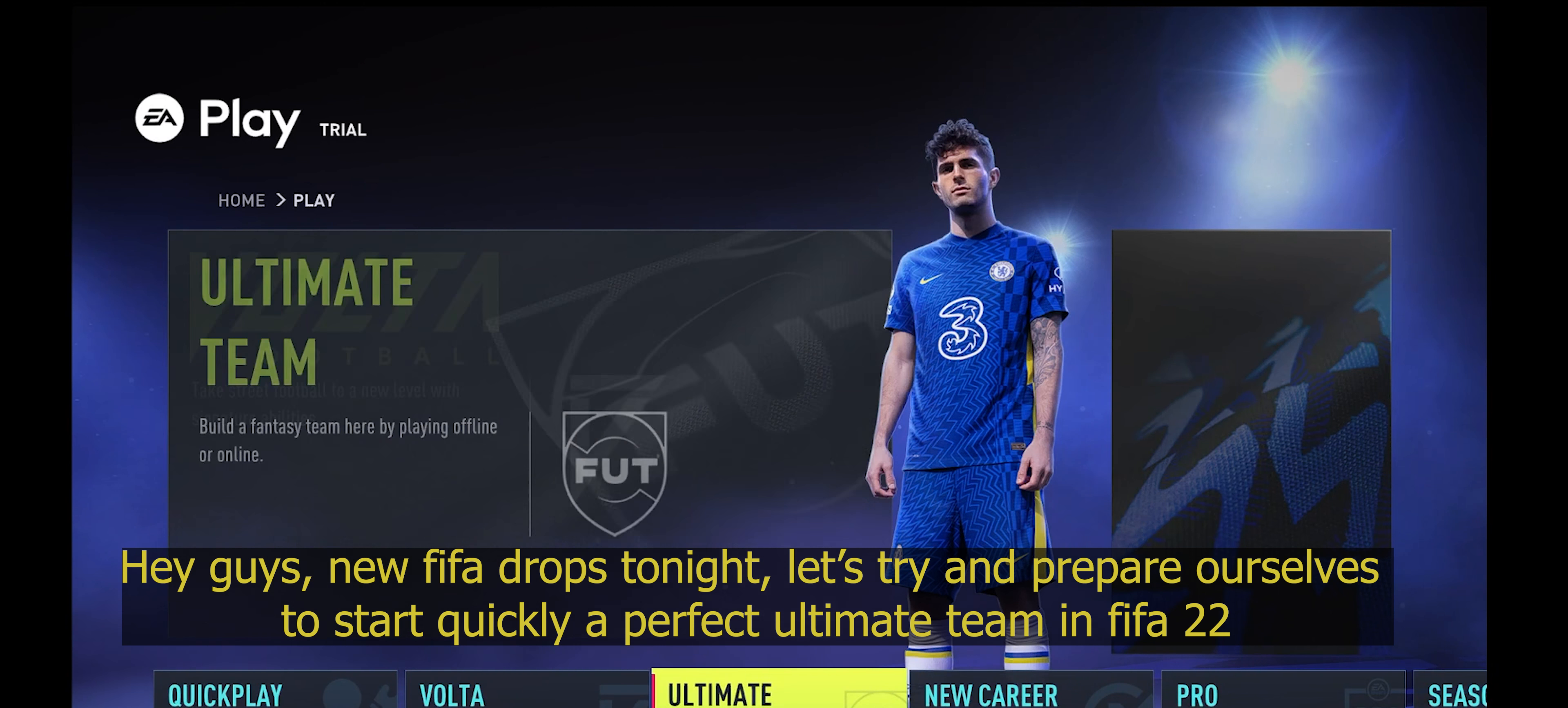
{"buttons": [], "left_stick": "center", "events": [[334, "A", "down"], [400, "A", "up"]]}
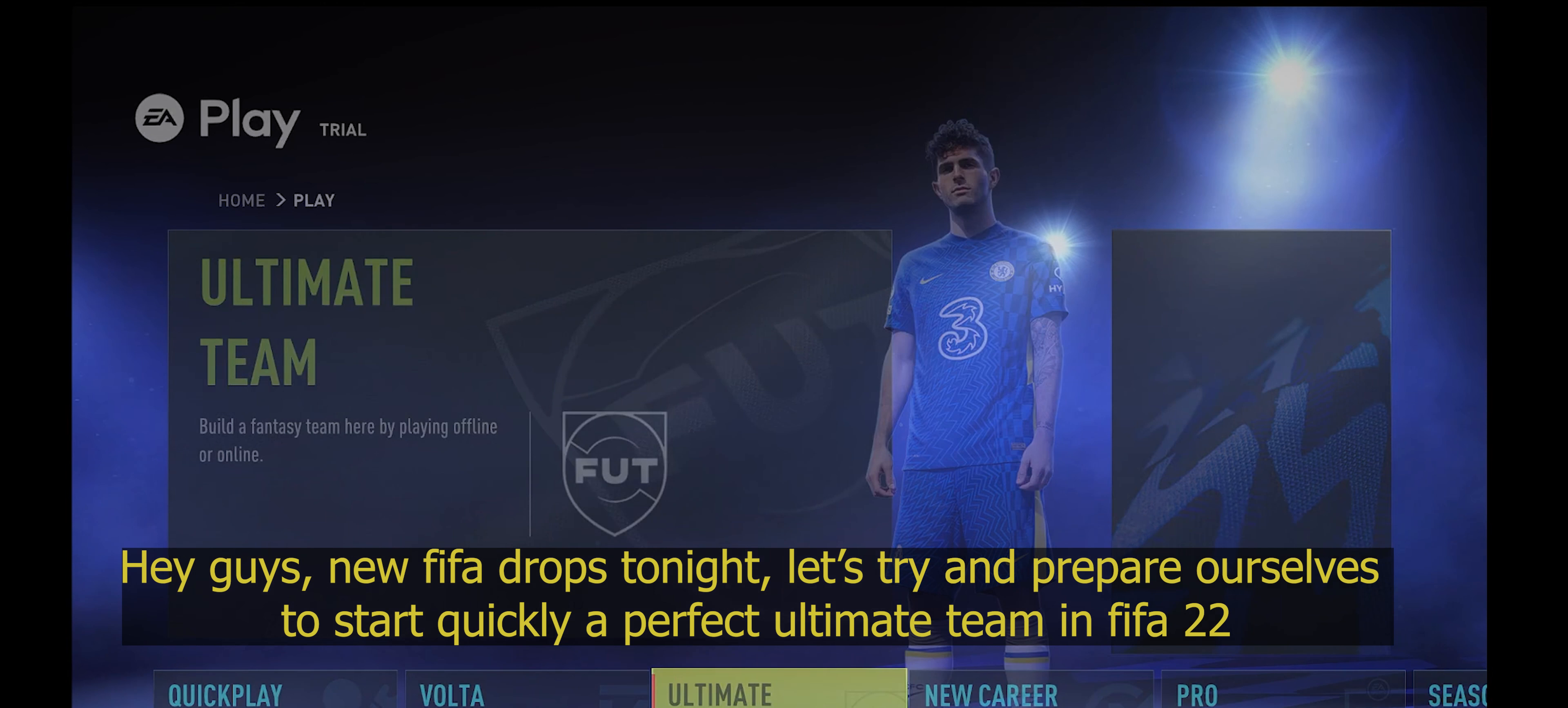
{"buttons": [], "left_stick": "center", "events": []}
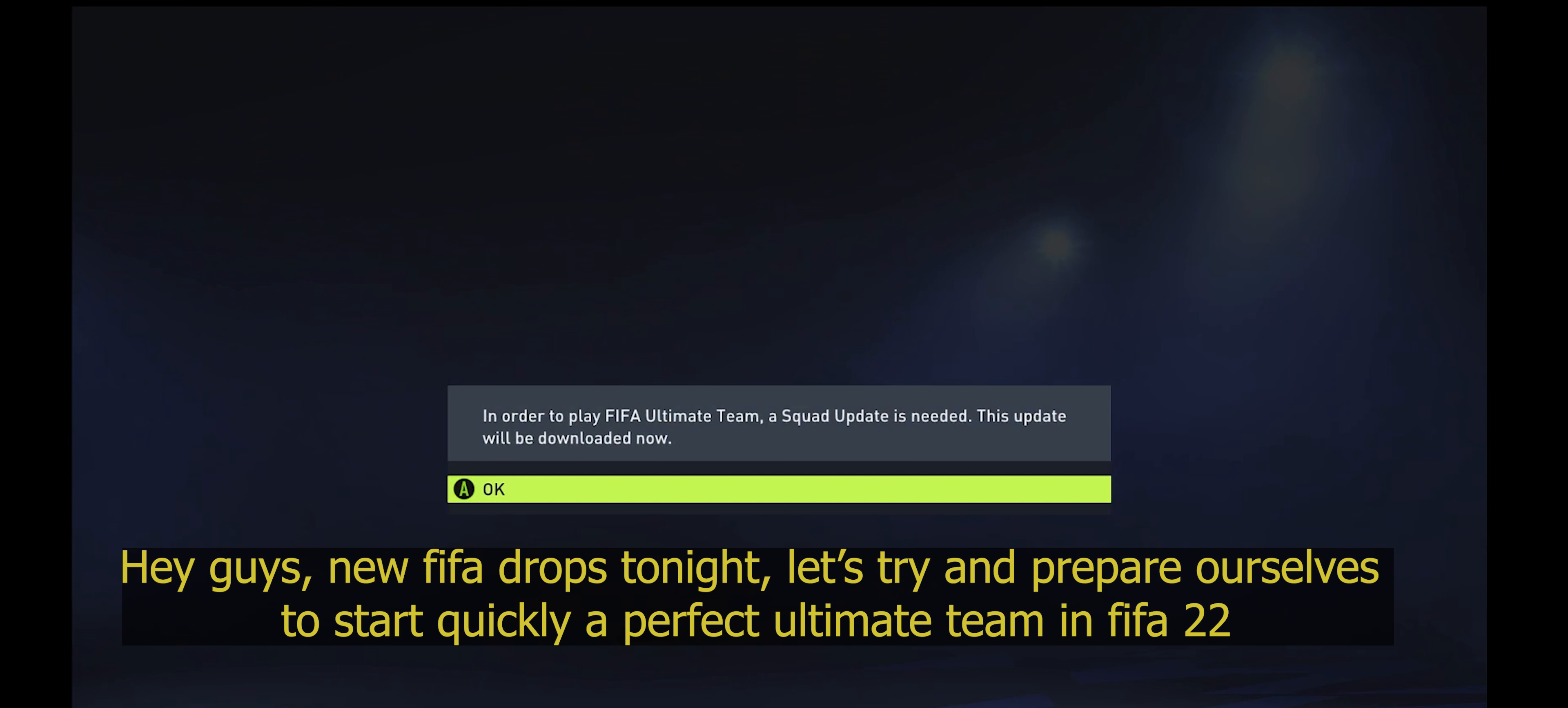
{"buttons": [], "left_stick": "center", "events": []}
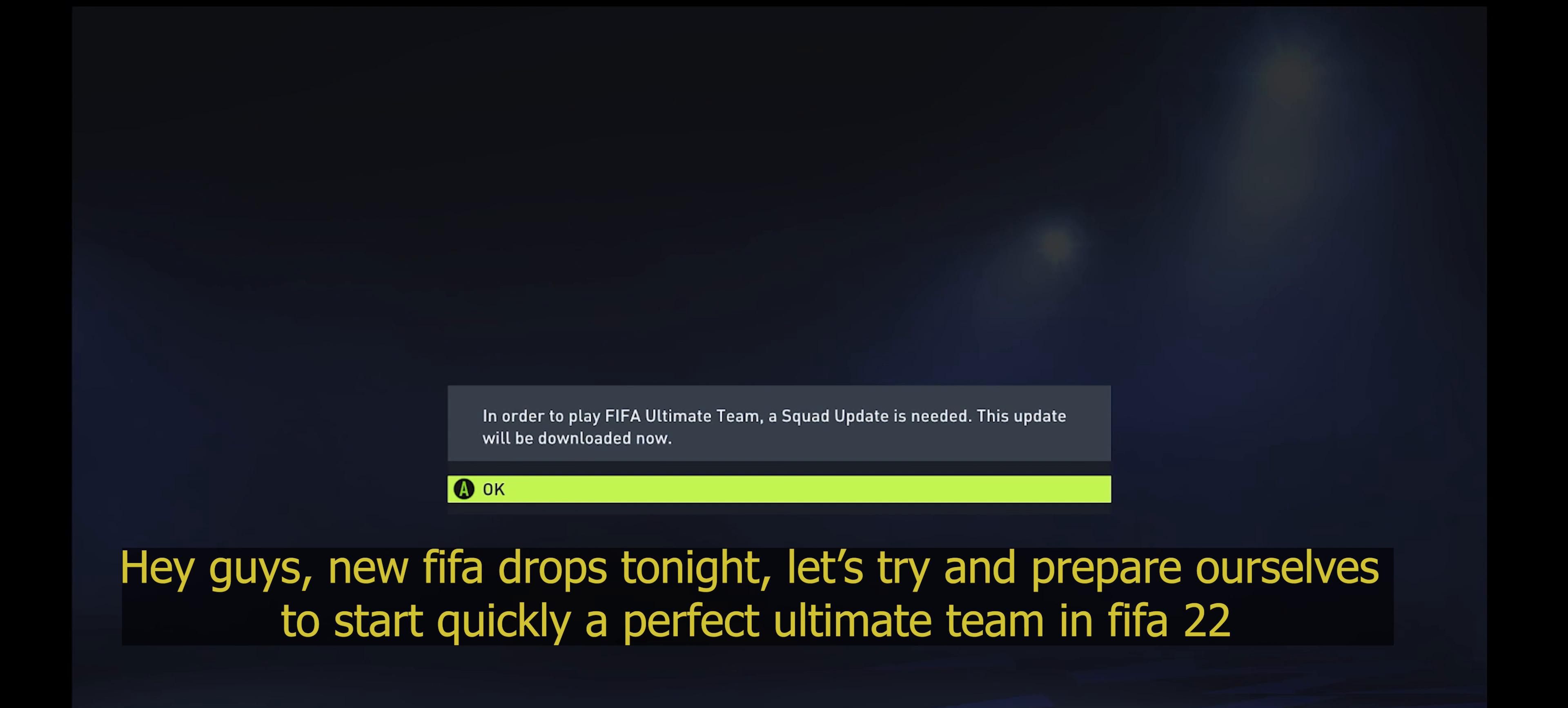
{"buttons": [], "left_stick": "center", "events": []}
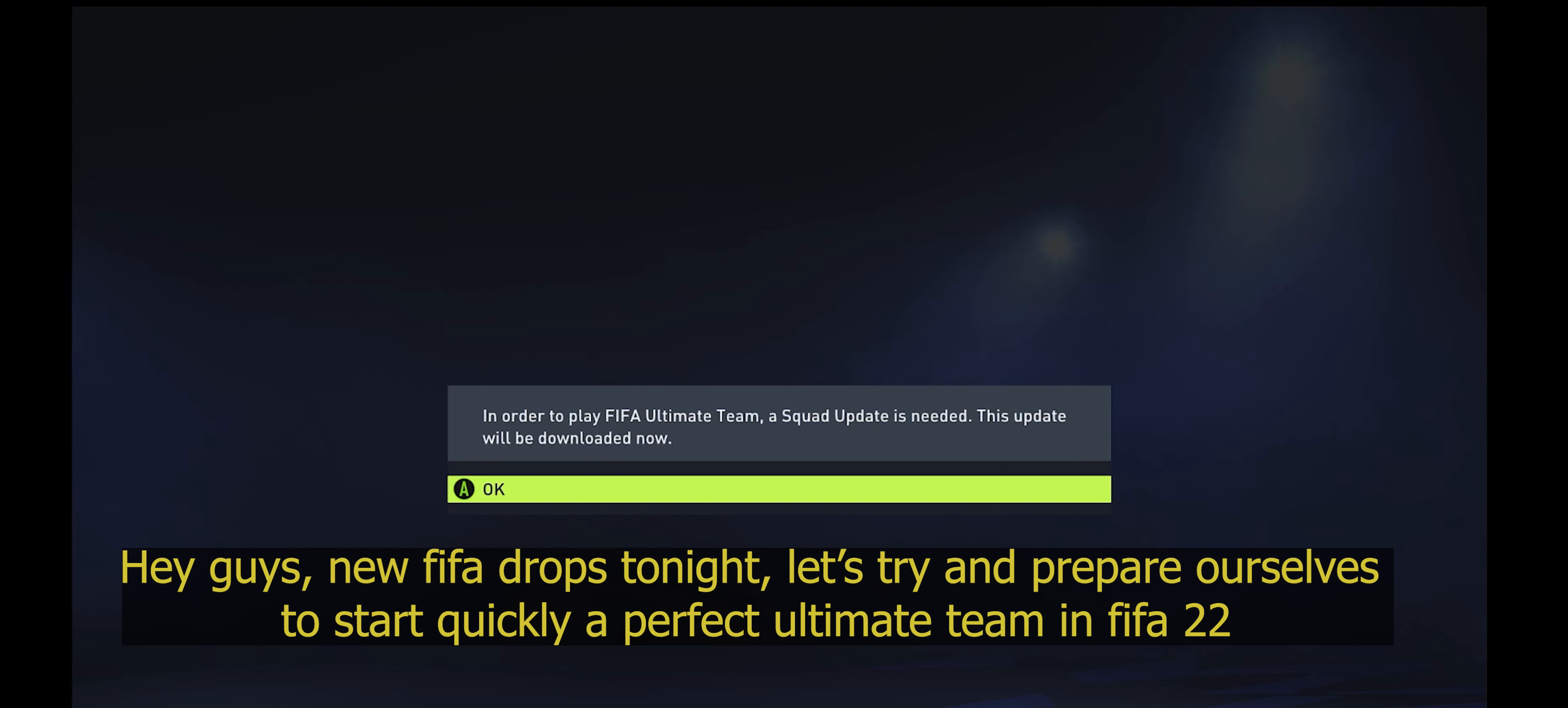
{"buttons": [], "left_stick": "center", "events": [[300, "A", "down"], [367, "A", "up"]]}
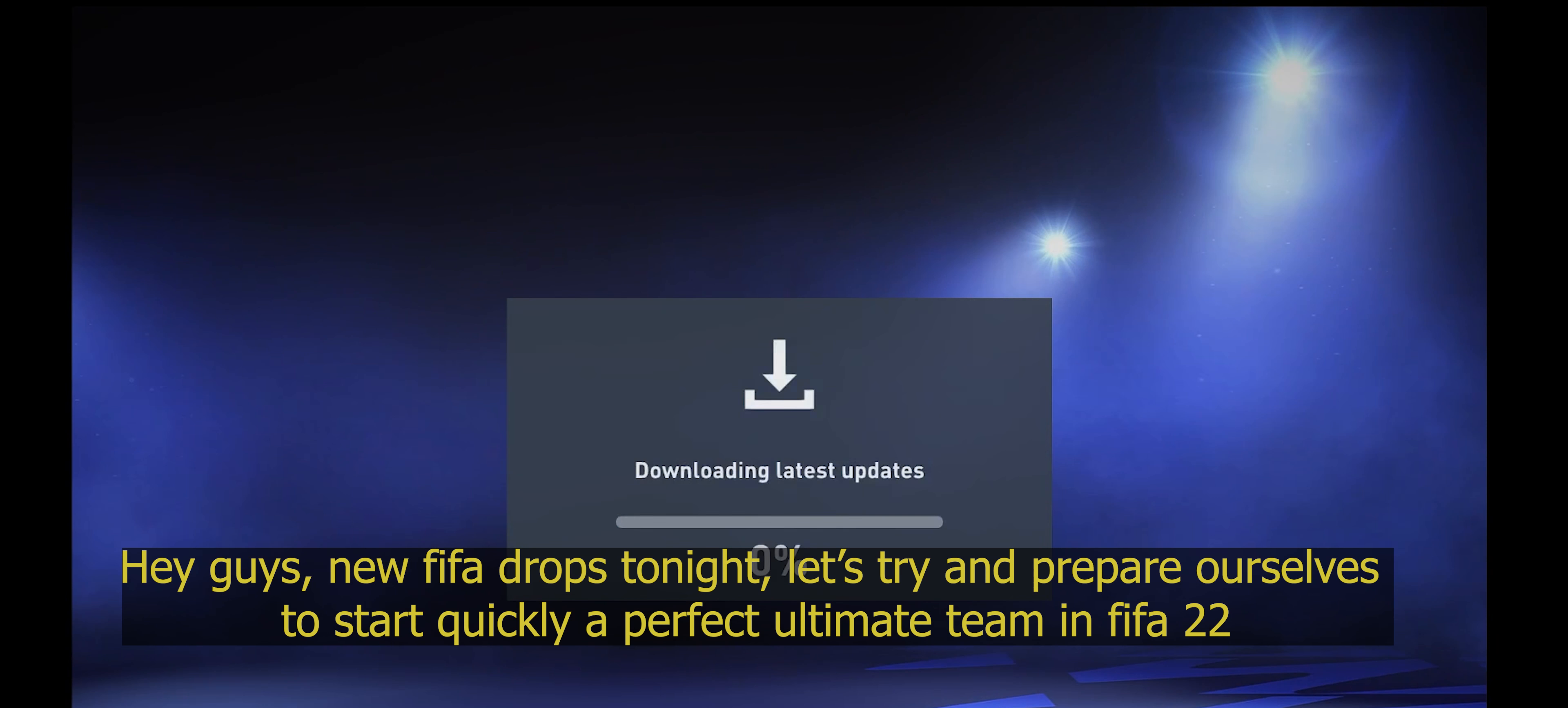
{"buttons": [], "left_stick": "center", "events": []}